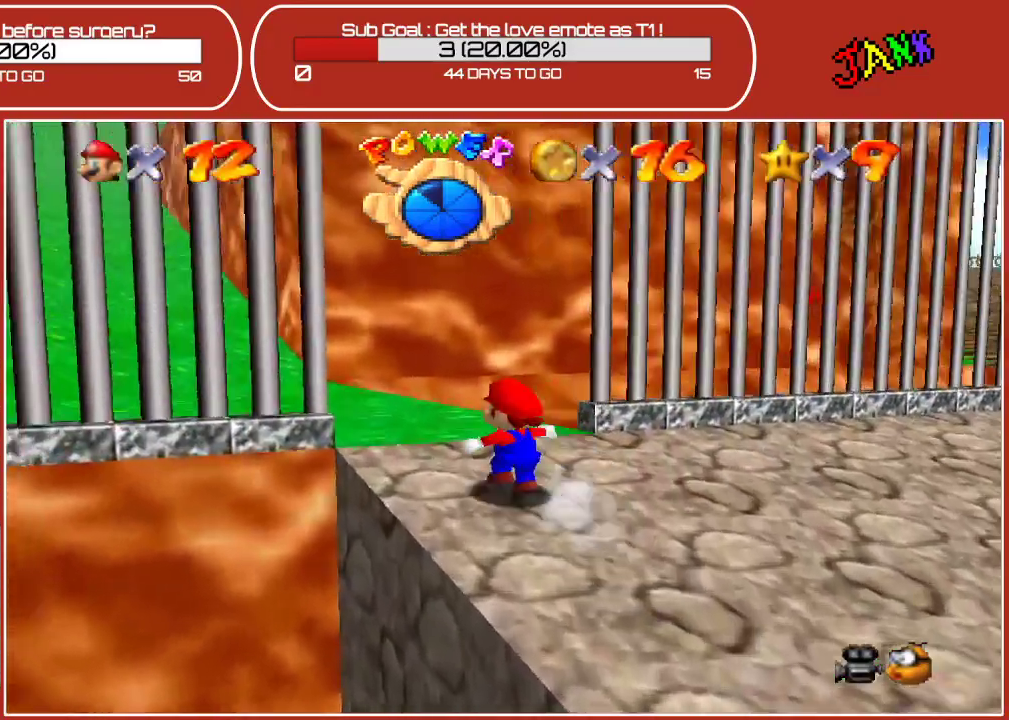
Gameplay with a controller (Nintendo layout); each line is a JSON object with the inputs held at the frame after it. "events" lists button and stick changes between this image and that frame as [ms after this image, input, new state], when the widget could be followed in between. Not read: L3 R3.
{"buttons": [], "left_stick": "up-right", "events": [[217, "left_stick", "up"], [333, "left_stick", "up-right"]]}
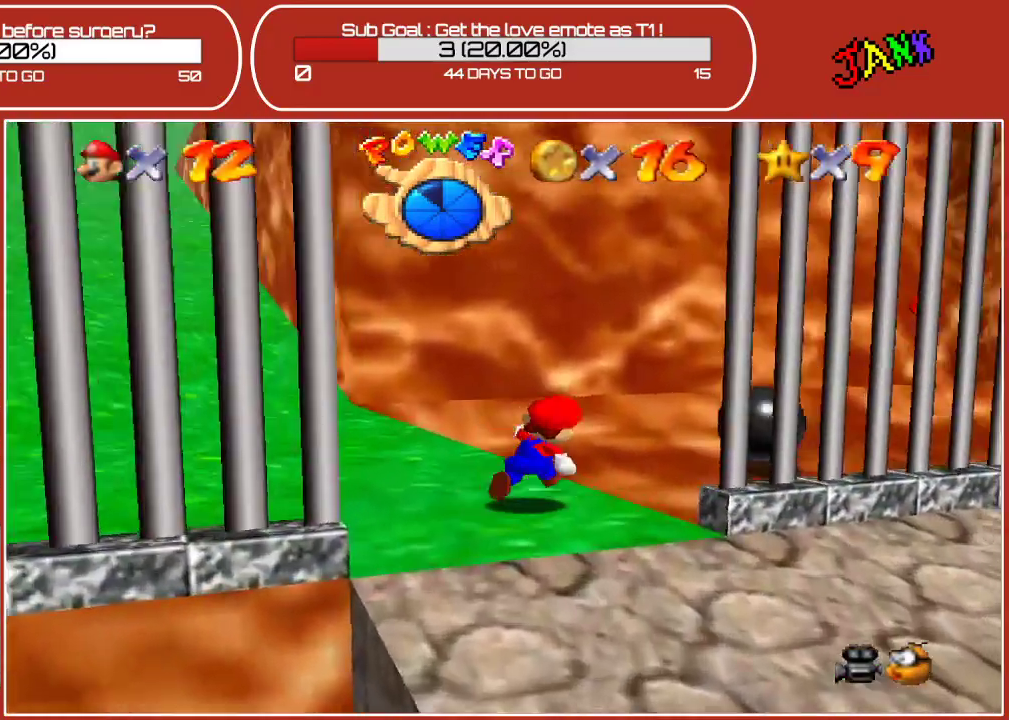
{"buttons": [], "left_stick": "up", "events": [[467, "left_stick", "up"]]}
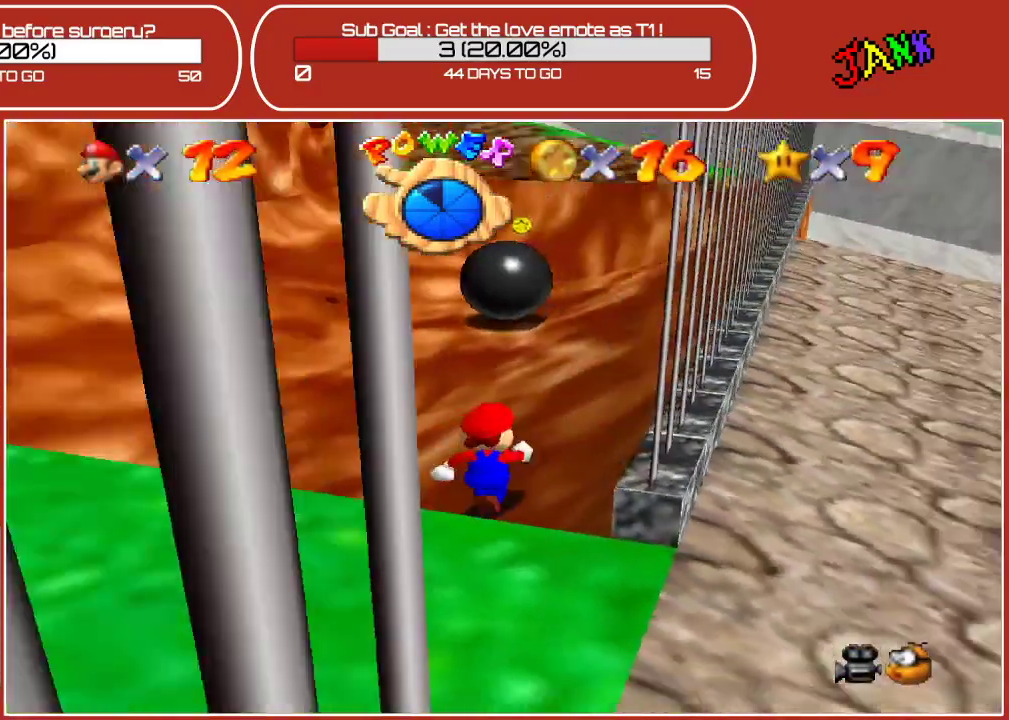
{"buttons": ["B"], "left_stick": "up", "events": [[250, "A", "down"], [433, "A", "up"], [483, "B", "down"]]}
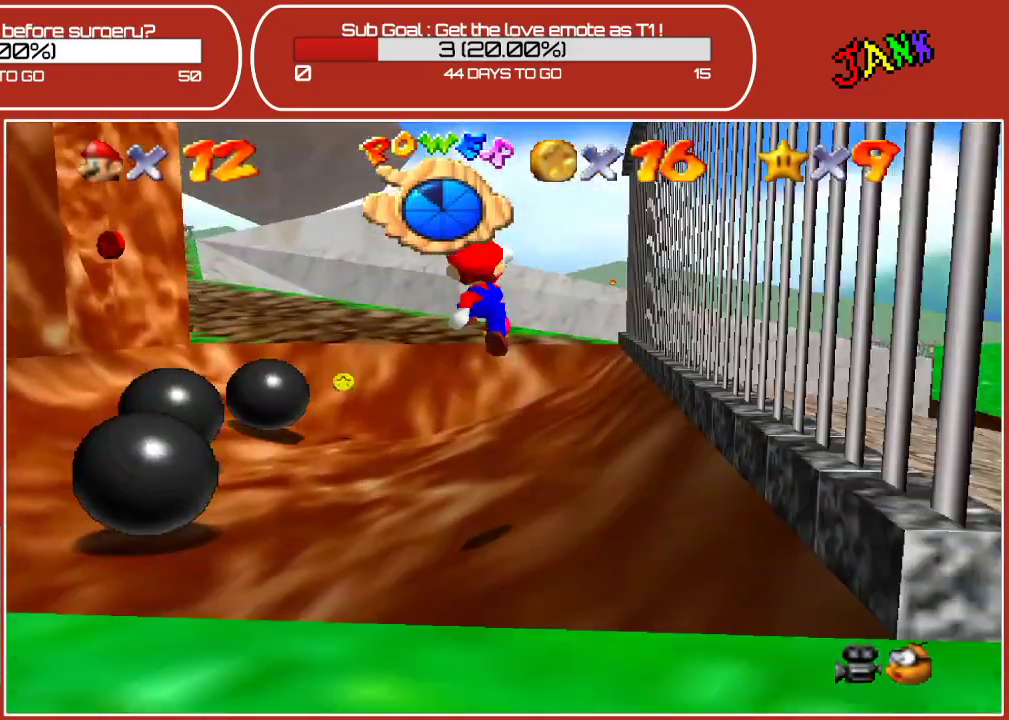
{"buttons": [], "left_stick": "up-left", "events": [[150, "B", "up"], [383, "left_stick", "up-left"]]}
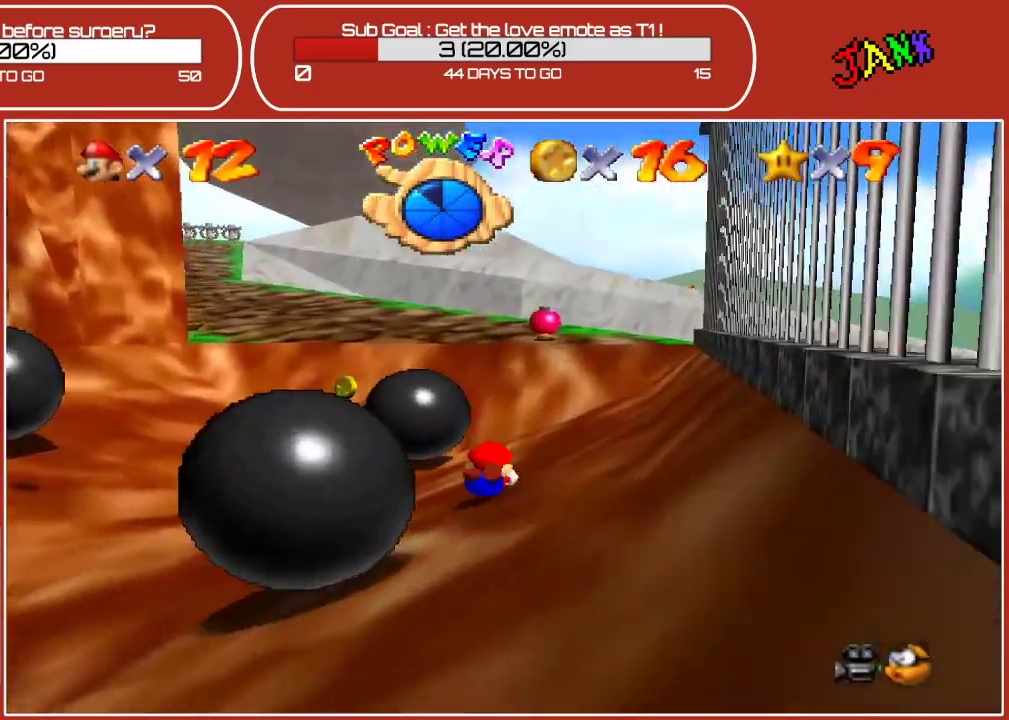
{"buttons": [], "left_stick": "up-left", "events": [[117, "A", "down"], [333, "A", "up"]]}
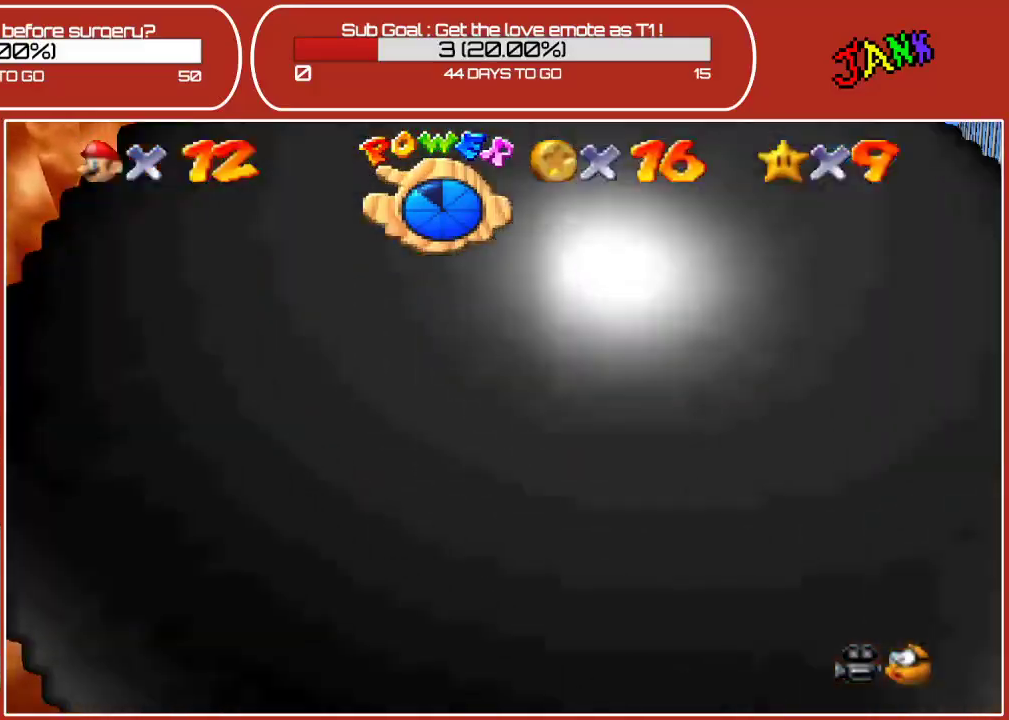
{"buttons": ["A"], "left_stick": "up", "events": [[417, "left_stick", "up"], [450, "A", "down"]]}
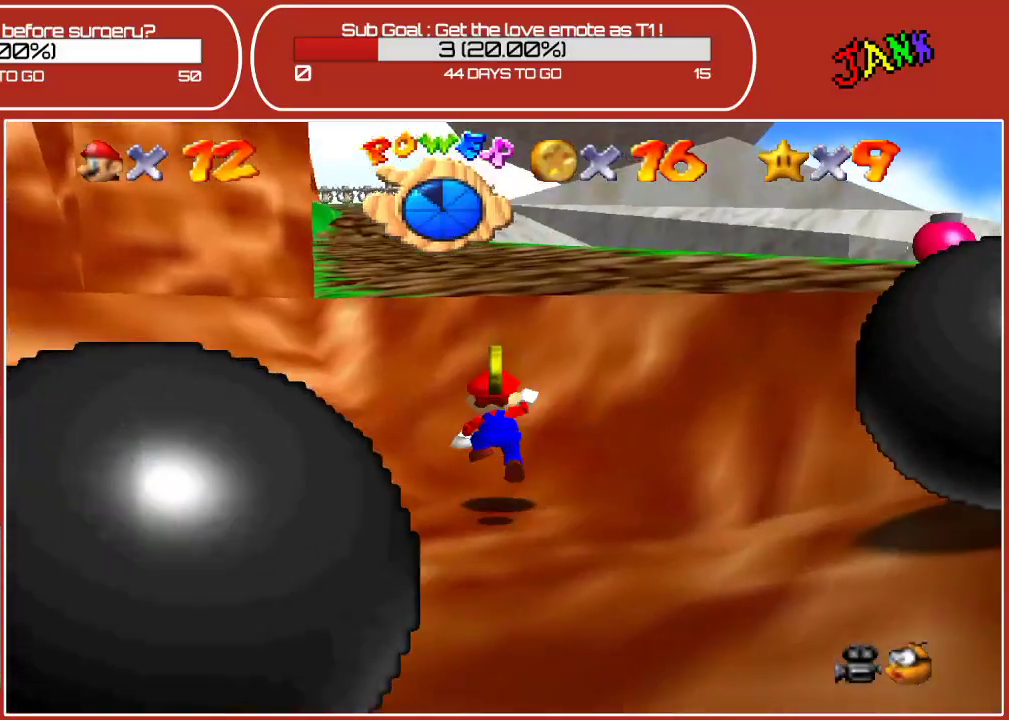
{"buttons": [], "left_stick": "up-right", "events": [[300, "A", "up"], [350, "left_stick", "up-right"]]}
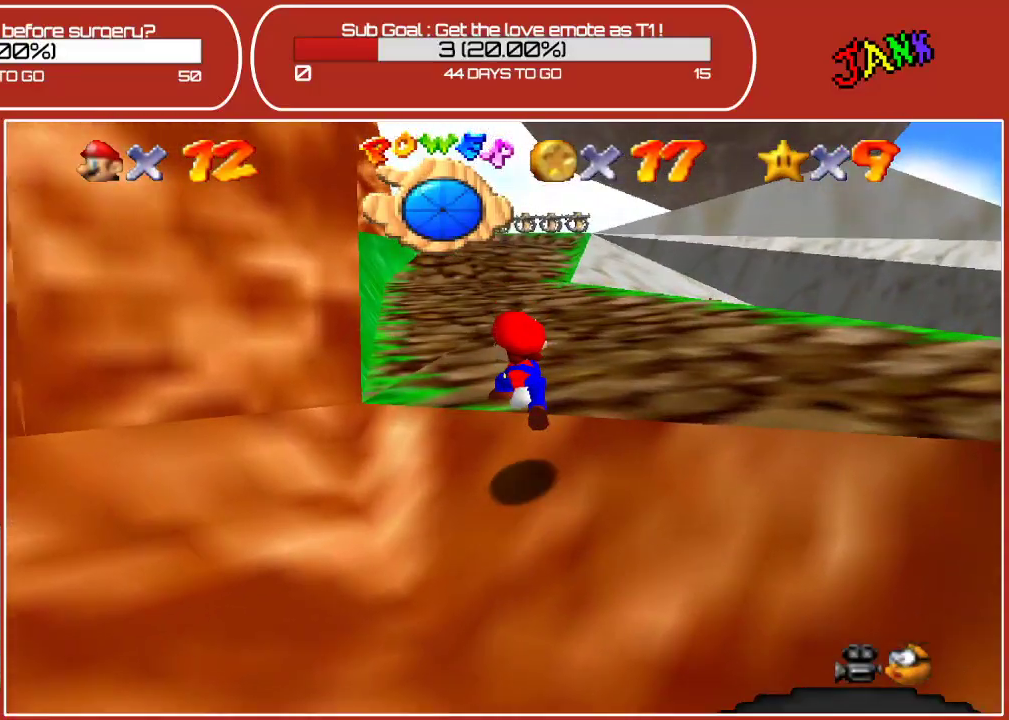
{"buttons": [], "left_stick": "down-right", "events": [[233, "left_stick", "right"], [383, "left_stick", "down-right"]]}
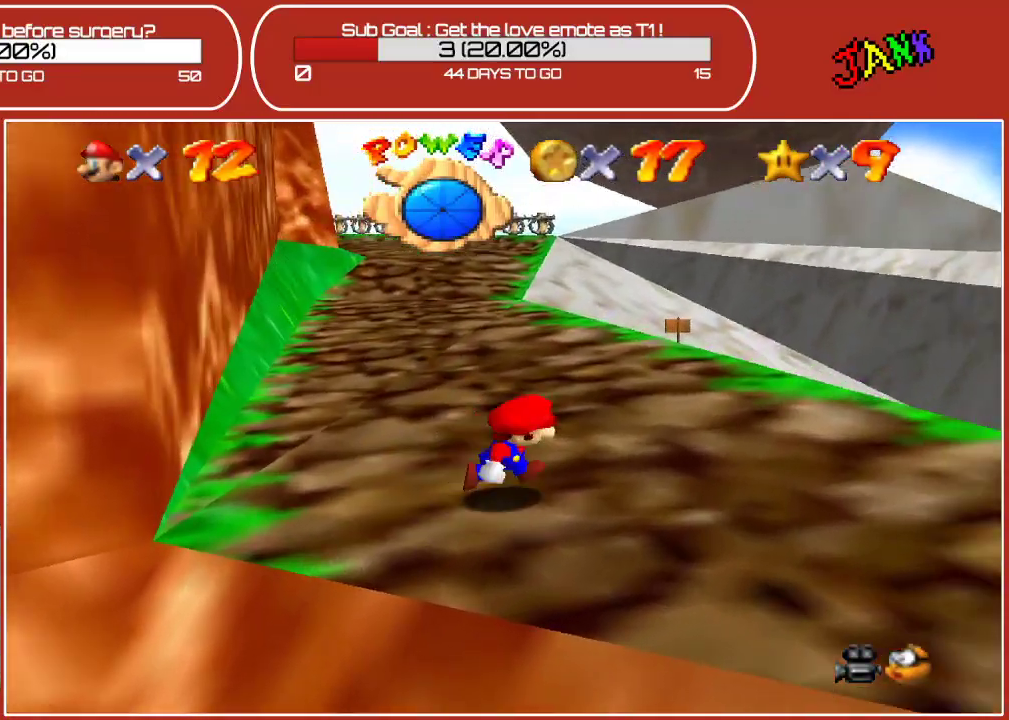
{"buttons": [], "left_stick": "down-right", "events": []}
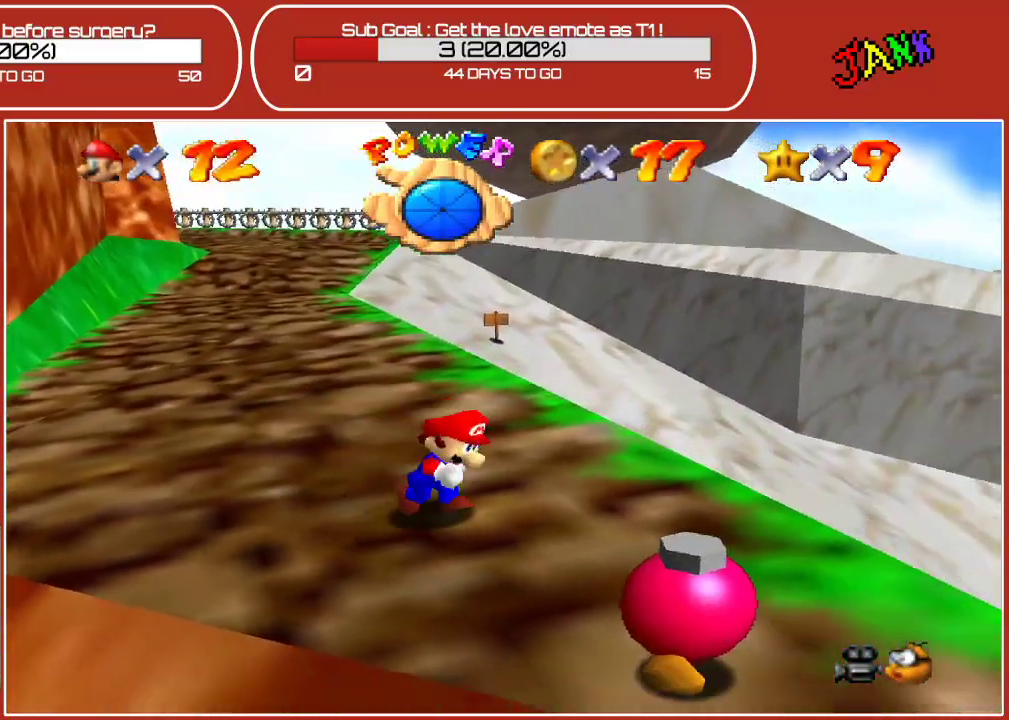
{"buttons": [], "left_stick": "down", "events": [[100, "left_stick", "center"], [367, "left_stick", "down"]]}
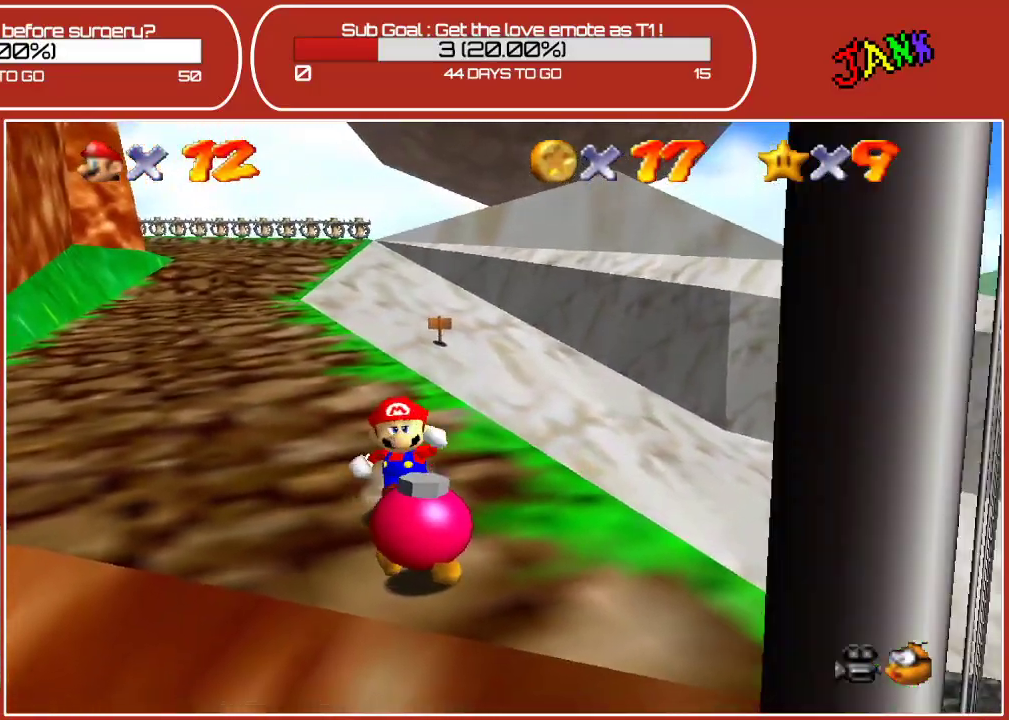
{"buttons": [], "left_stick": "center", "events": [[50, "left_stick", "center"], [200, "B", "down"], [367, "B", "up"]]}
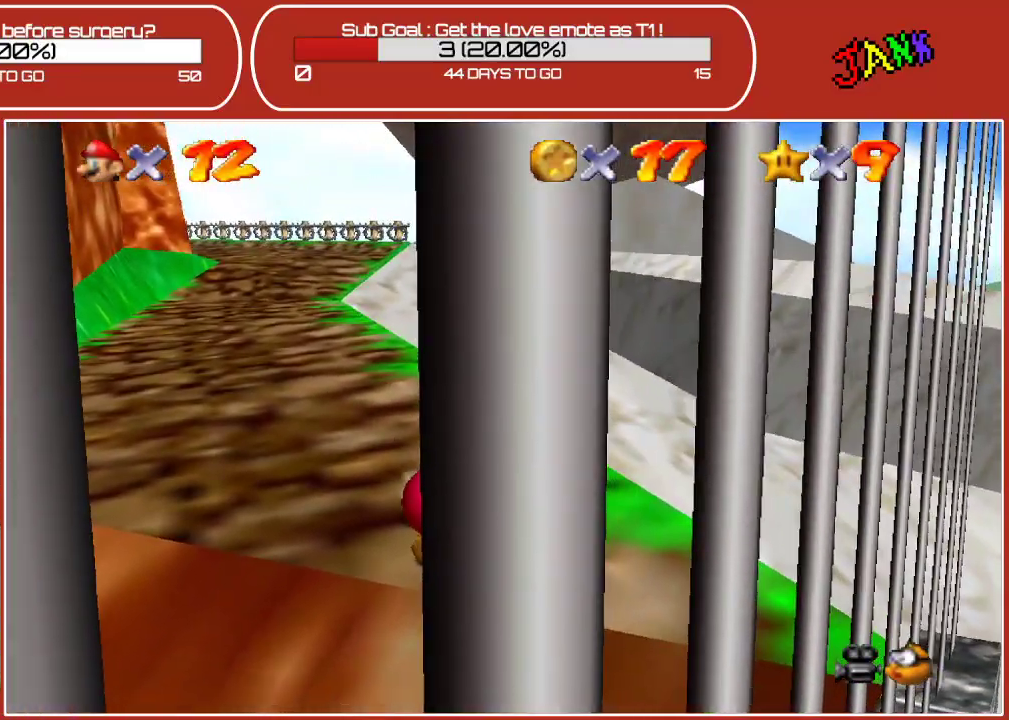
{"buttons": ["B"], "left_stick": "center", "events": [[167, "left_stick", "down"], [317, "left_stick", "center"], [383, "B", "down"]]}
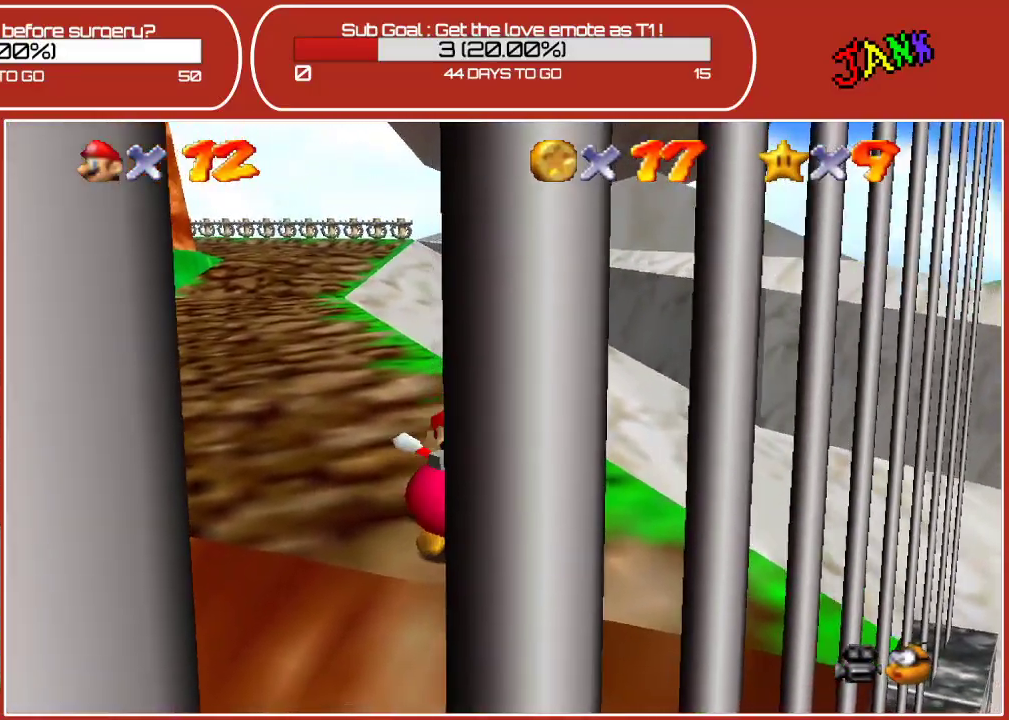
{"buttons": [], "left_stick": "down", "events": [[83, "B", "up"], [400, "left_stick", "down"]]}
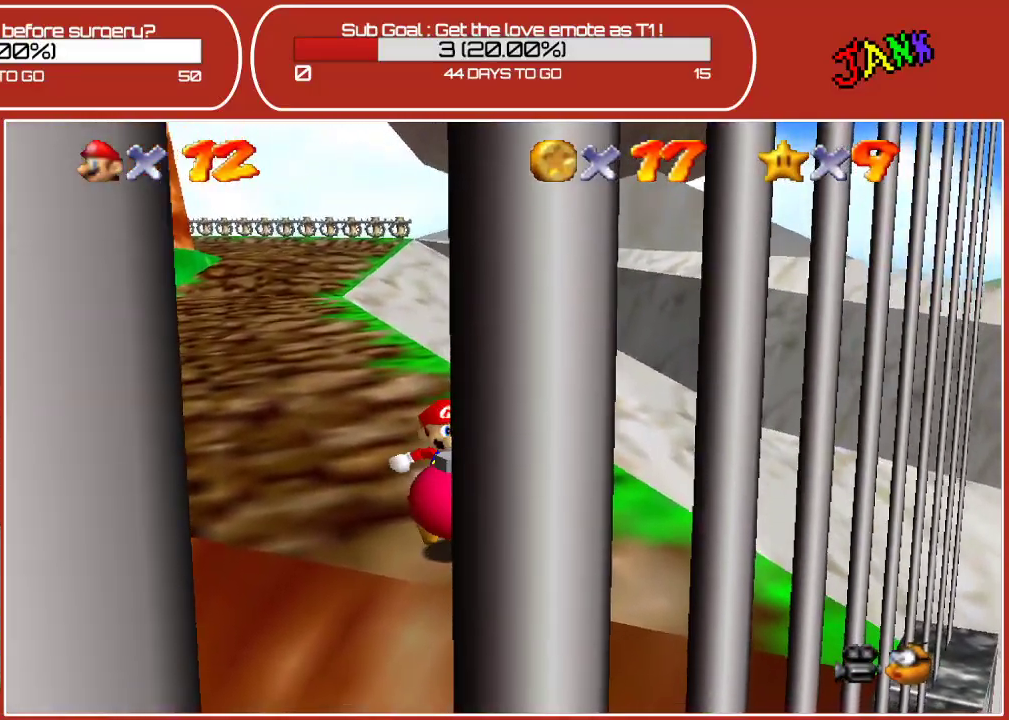
{"buttons": [], "left_stick": "down", "events": [[67, "left_stick", "center"], [100, "B", "down"], [300, "B", "up"], [500, "left_stick", "down"]]}
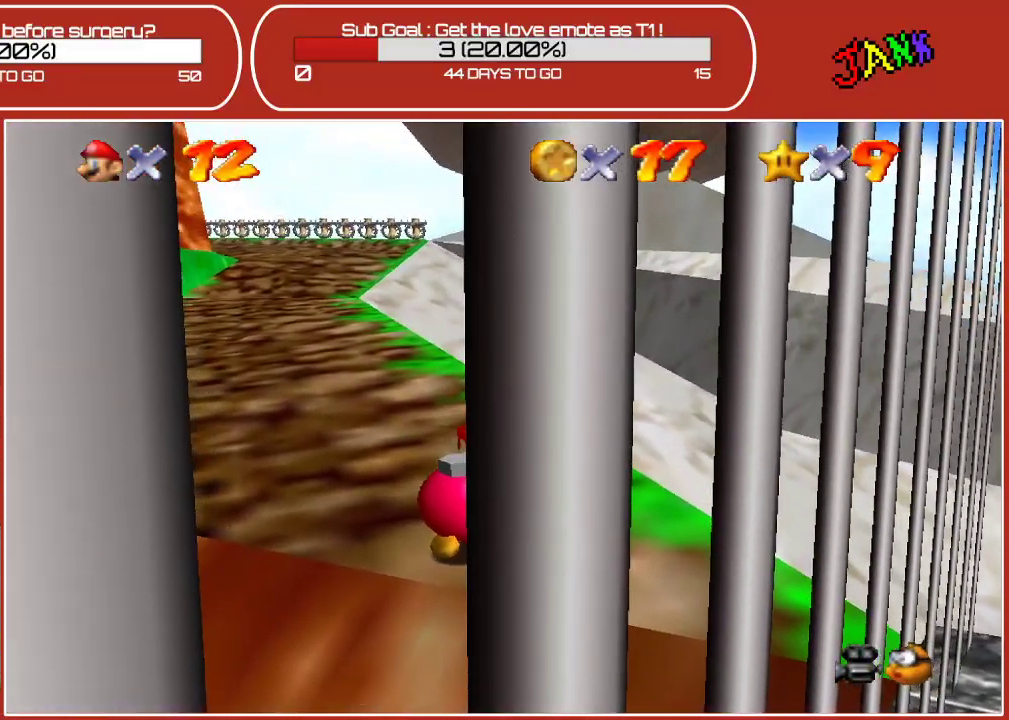
{"buttons": [], "left_stick": "center", "events": [[150, "left_stick", "left"], [283, "left_stick", "down"], [383, "left_stick", "center"]]}
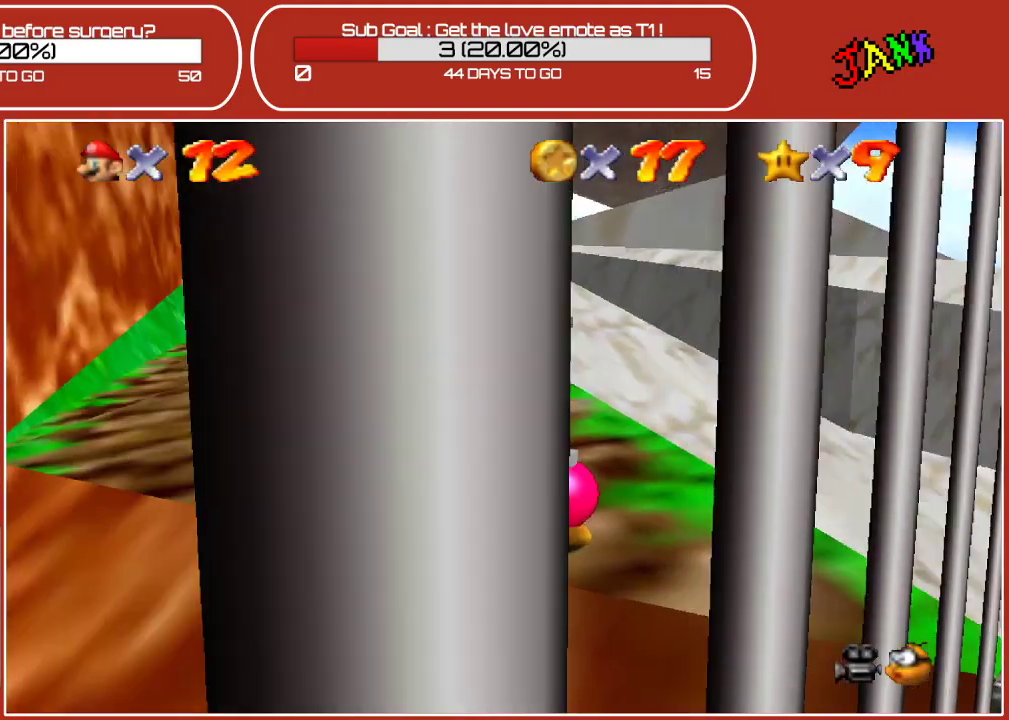
{"buttons": [], "left_stick": "center", "events": [[83, "B", "down"], [250, "B", "up"], [283, "left_stick", "down-right"], [383, "left_stick", "center"]]}
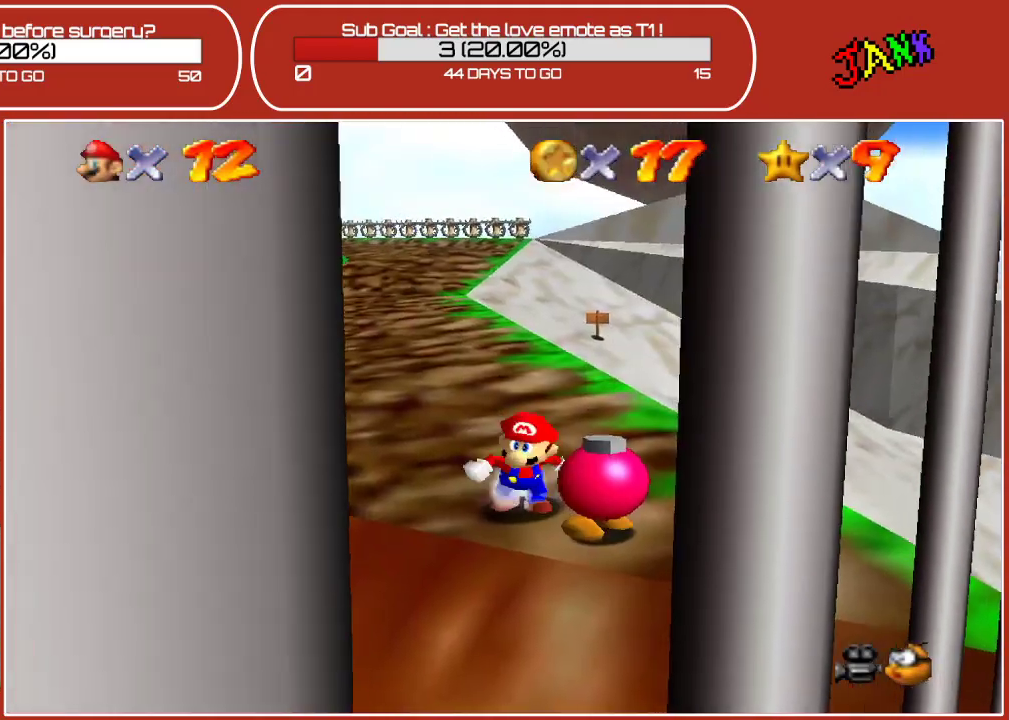
{"buttons": [], "left_stick": "center", "events": [[133, "left_stick", "down-right"], [233, "left_stick", "center"], [283, "B", "down"], [467, "B", "up"]]}
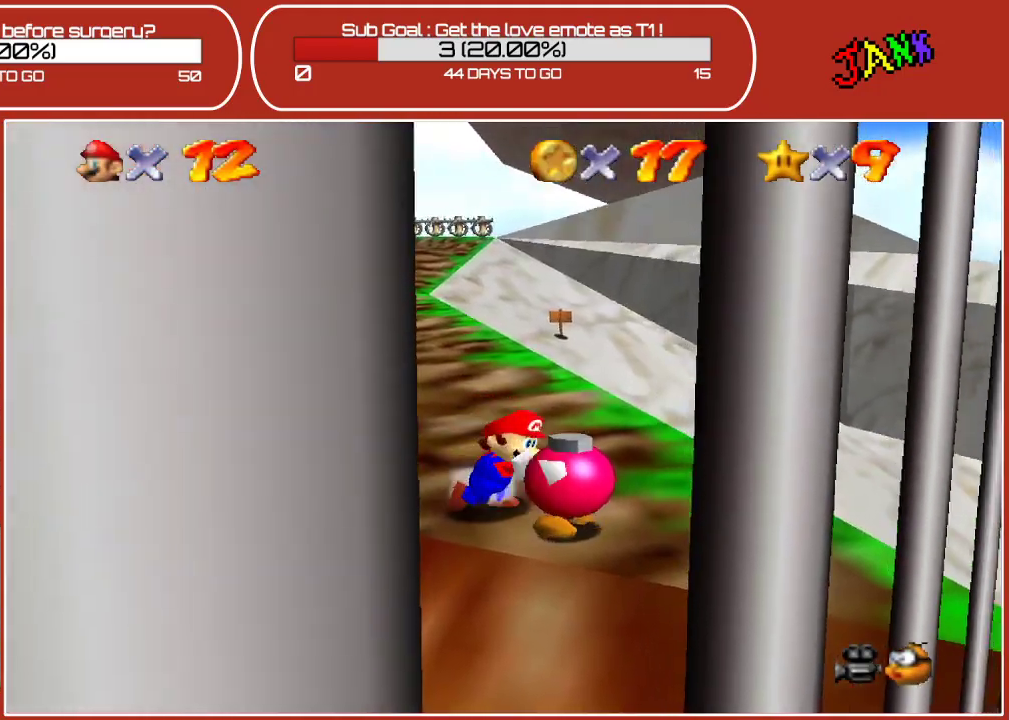
{"buttons": [], "left_stick": "center", "events": [[333, "left_stick", "down-right"], [467, "left_stick", "center"]]}
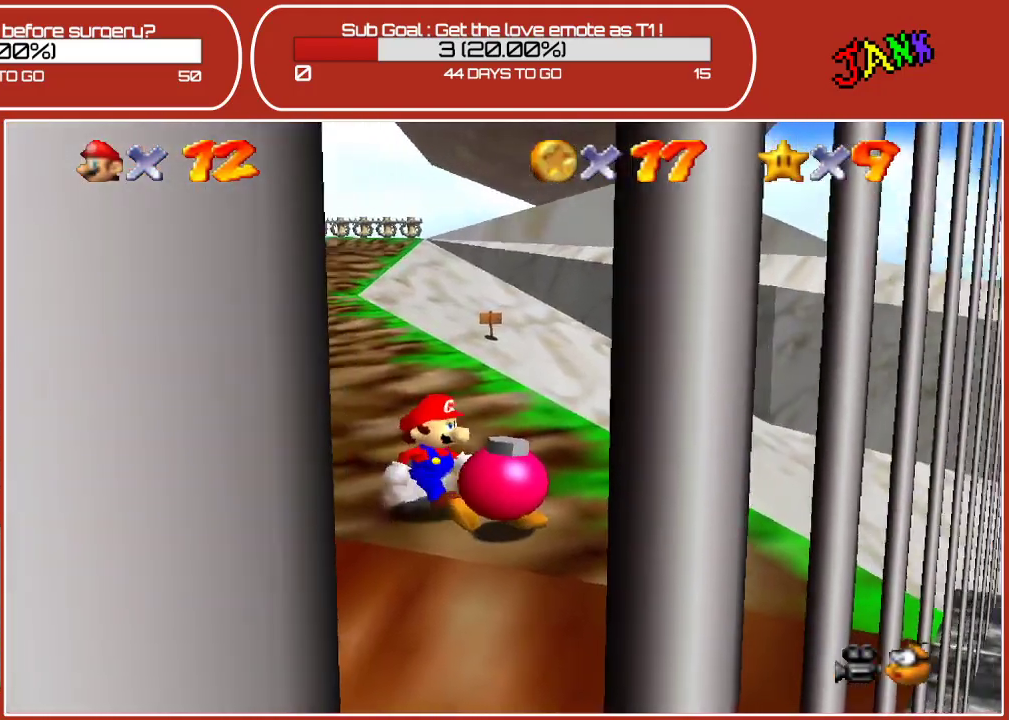
{"buttons": [], "left_stick": "down", "events": [[33, "B", "down"], [200, "B", "up"], [450, "left_stick", "down"]]}
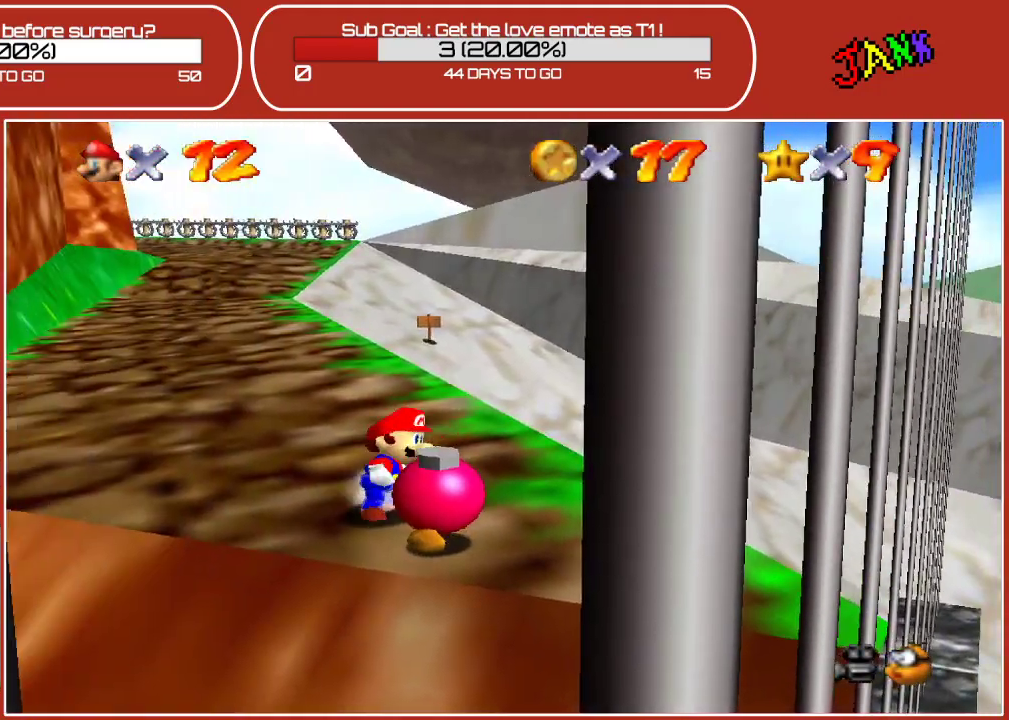
{"buttons": [], "left_stick": "center", "events": [[133, "left_stick", "center"], [217, "B", "down"], [383, "B", "up"]]}
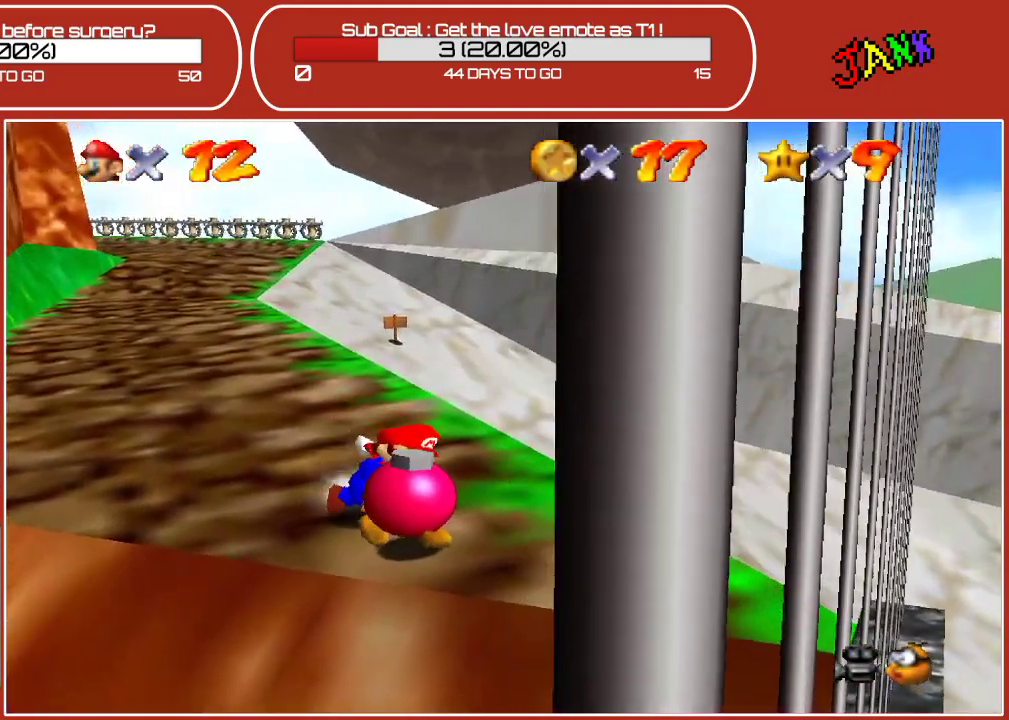
{"buttons": ["B"], "left_stick": "center", "events": [[117, "left_stick", "down"], [367, "B", "down"], [383, "left_stick", "center"]]}
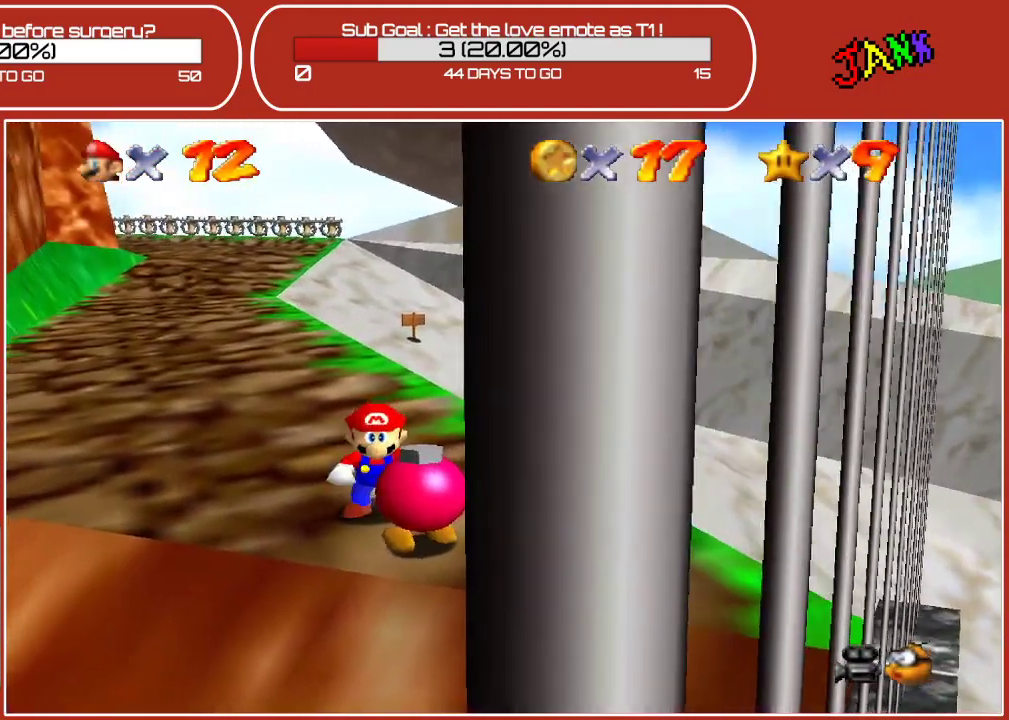
{"buttons": [], "left_stick": "center", "events": [[100, "B", "up"]]}
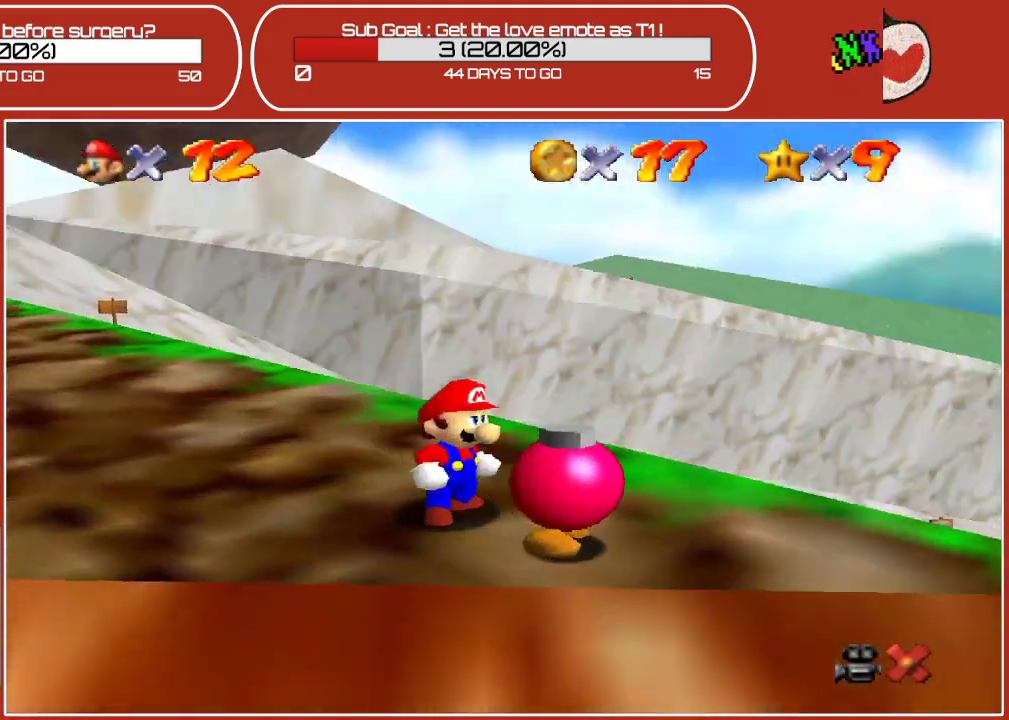
{"buttons": [], "left_stick": "center", "events": []}
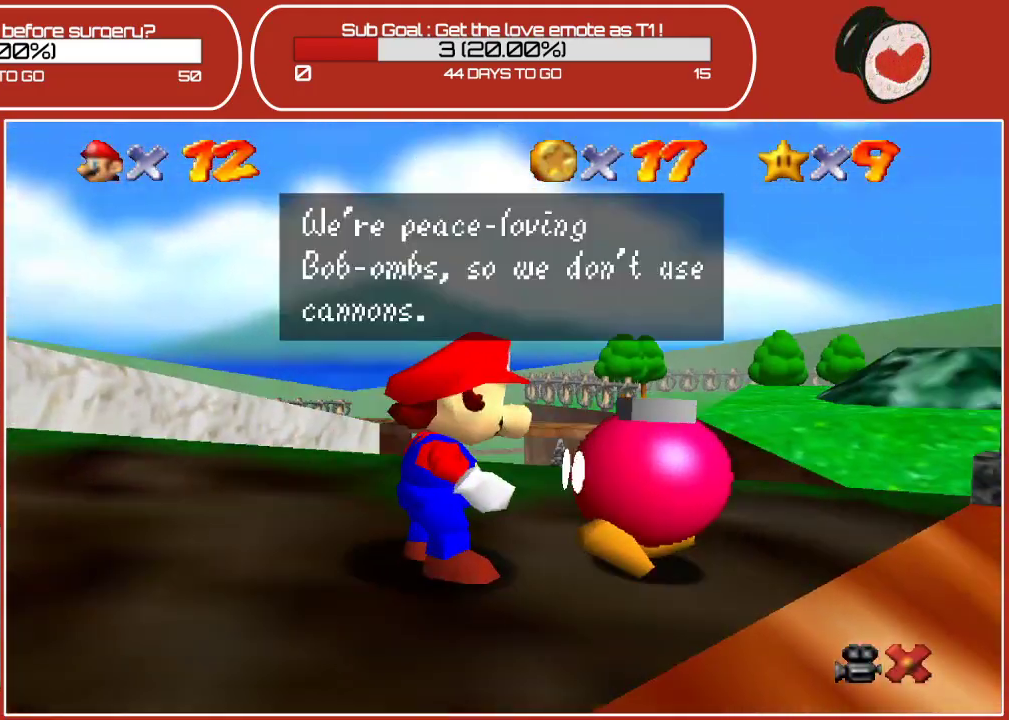
{"buttons": ["A"], "left_stick": "center", "events": [[417, "A", "down"]]}
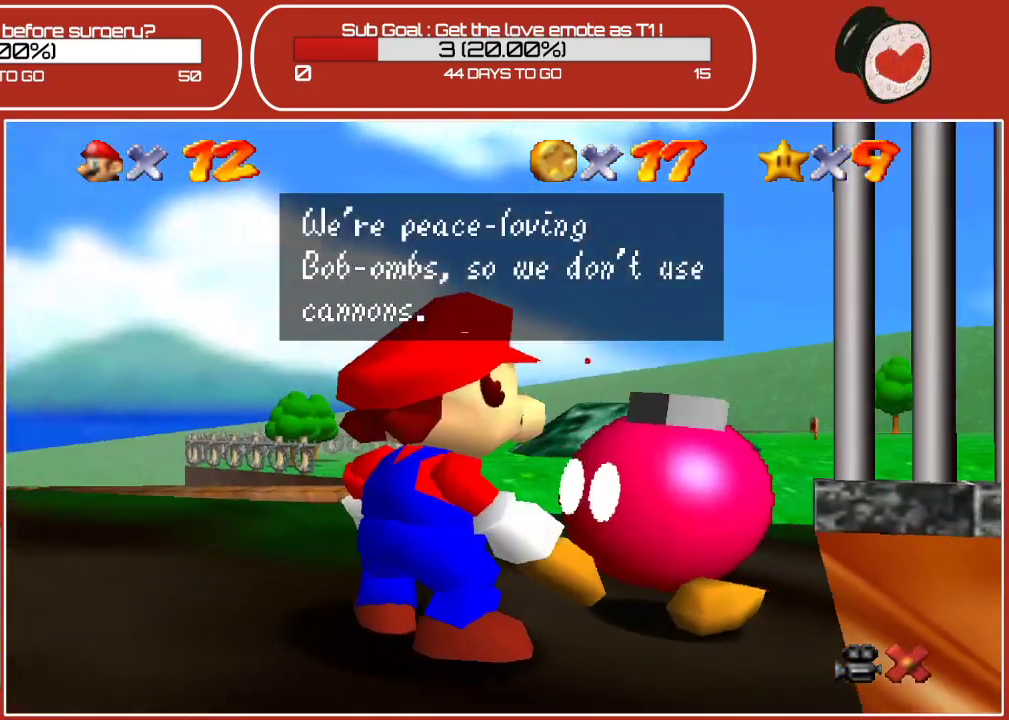
{"buttons": [], "left_stick": "center", "events": [[50, "A", "up"], [117, "A", "down"], [217, "A", "up"]]}
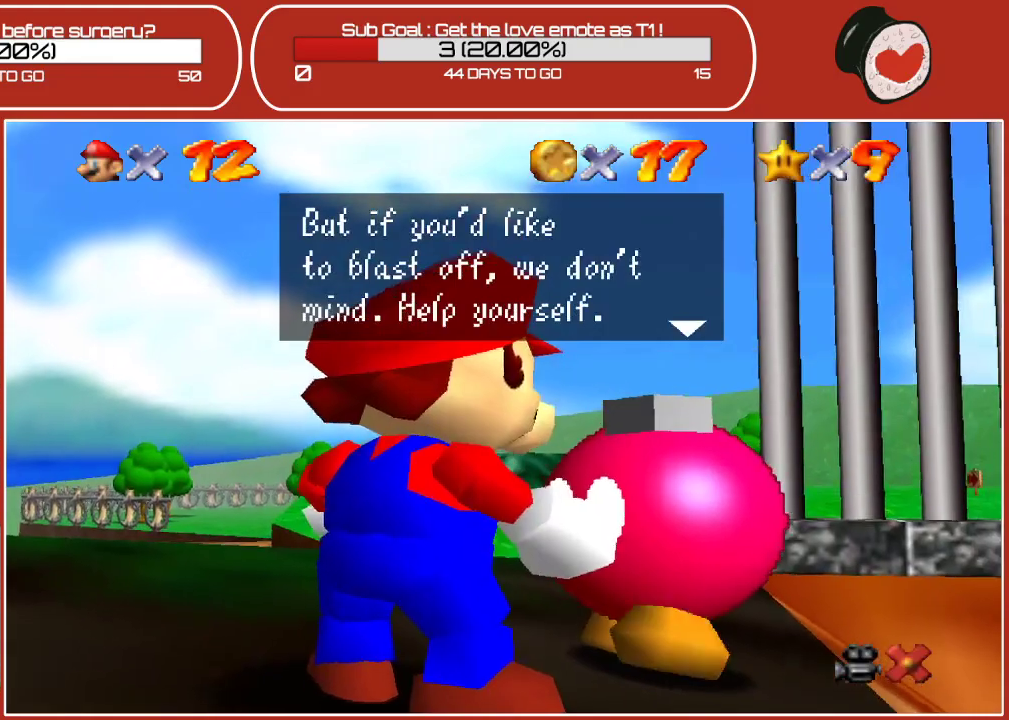
{"buttons": [], "left_stick": "center", "events": [[50, "A", "down"], [183, "A", "up"]]}
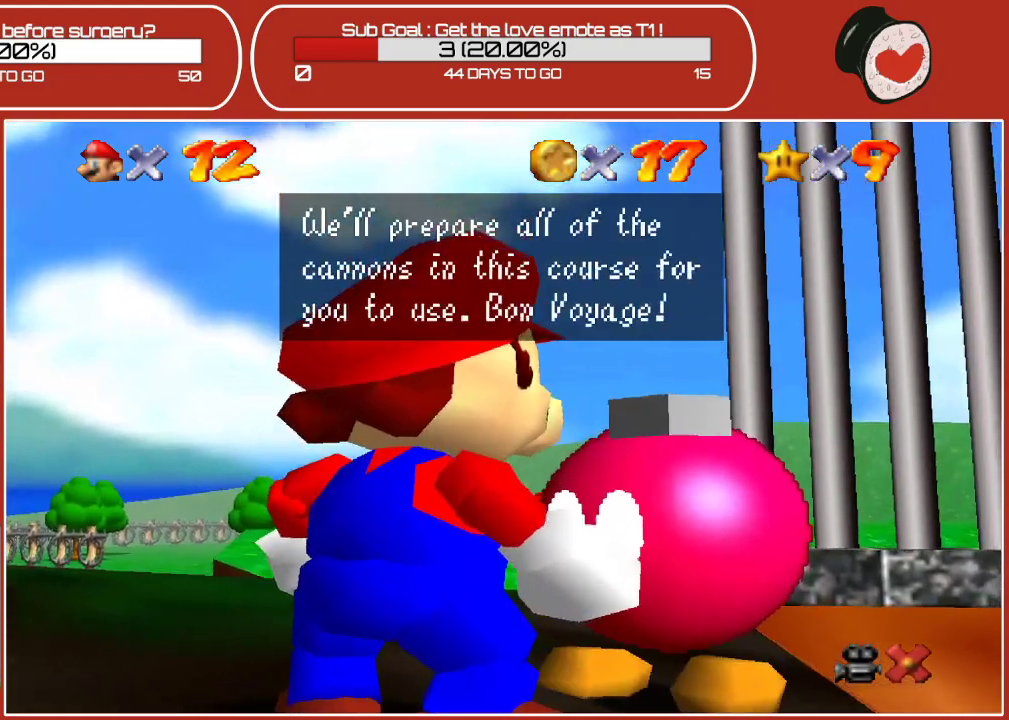
{"buttons": [], "left_stick": "center", "events": [[33, "A", "down"], [217, "A", "up"]]}
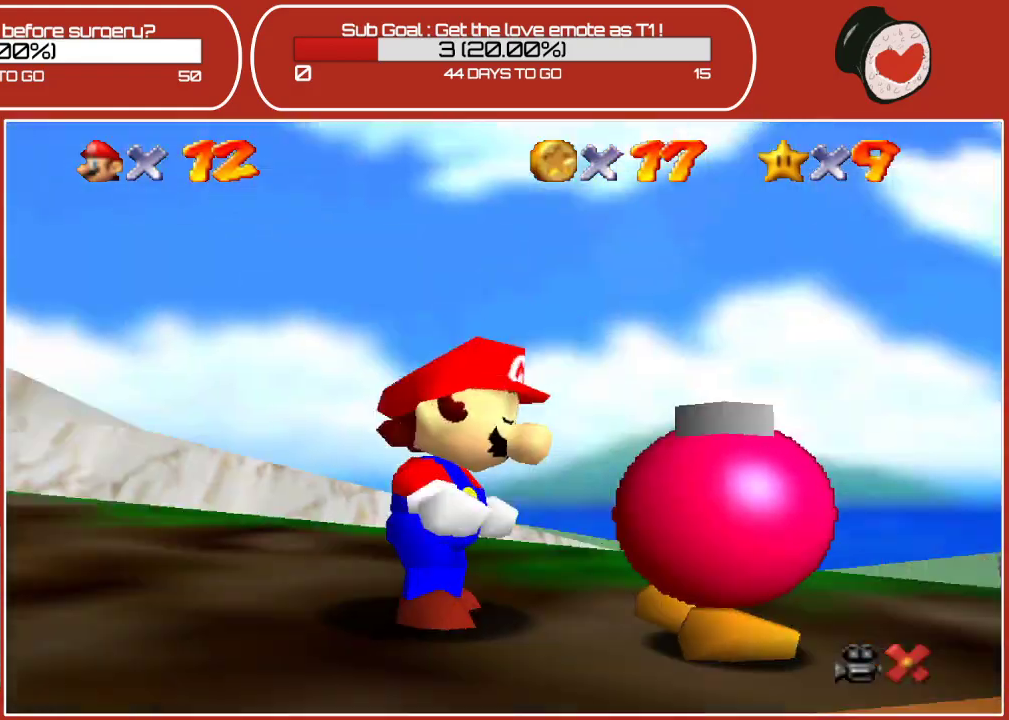
{"buttons": [], "left_stick": "center", "events": []}
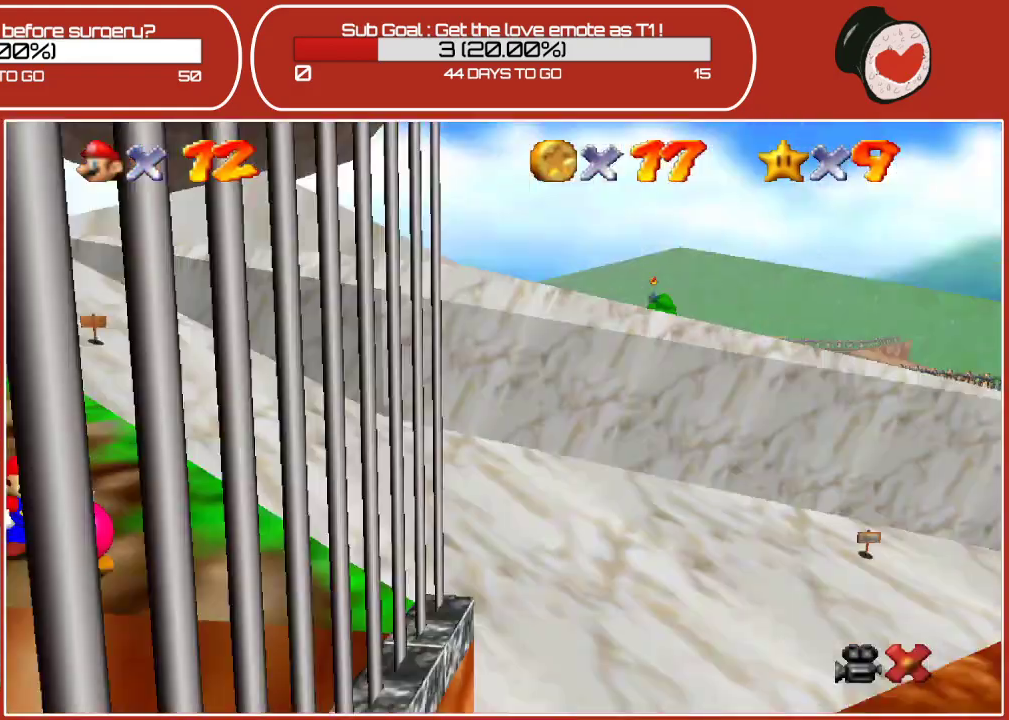
{"buttons": [], "left_stick": "center", "events": [[133, "left_stick", "up"], [367, "left_stick", "up-left"], [500, "left_stick", "center"]]}
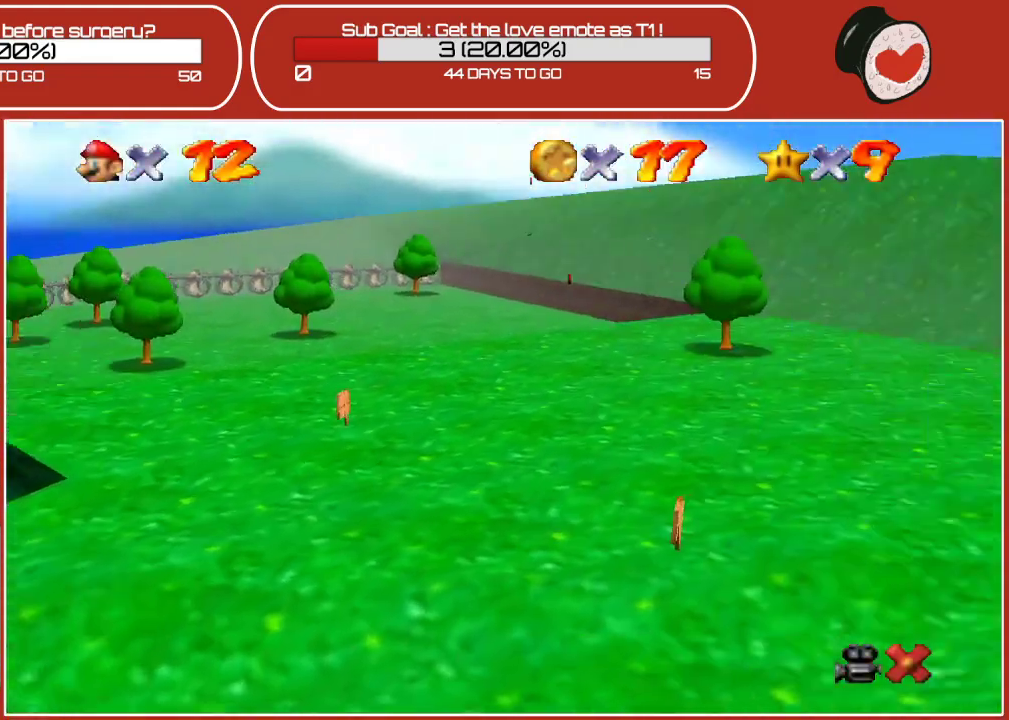
{"buttons": [], "left_stick": "center", "events": [[283, "A", "down"], [483, "A", "up"]]}
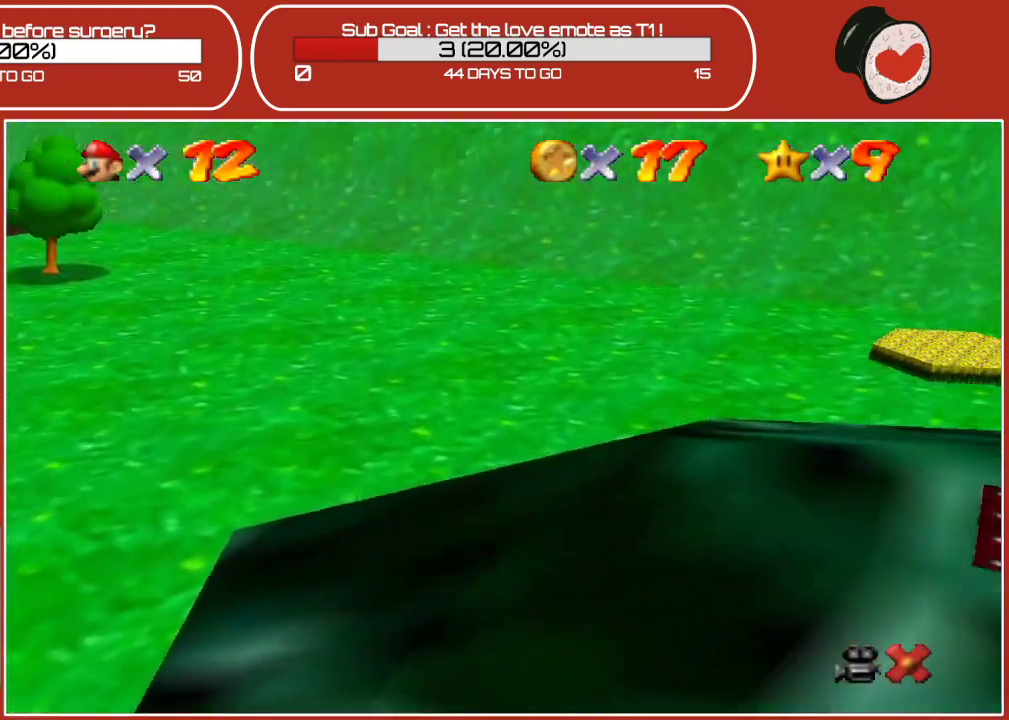
{"buttons": [], "left_stick": "center", "events": []}